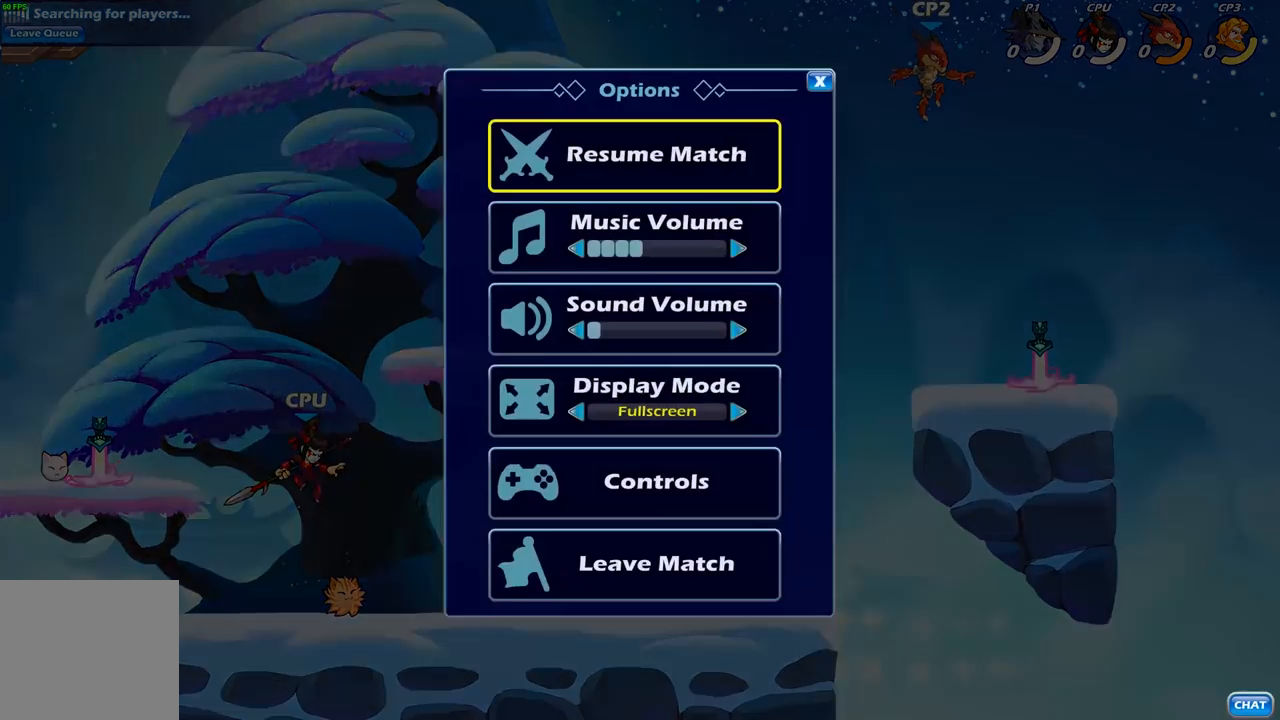
Gameplay with a controller (Xbox layout); each line is a JSON object with the inputs held at the frame after it (dt_ms = milliseconds from this image to that frame). "events" lists button and stick changes between this image and that frame as [ms after this image, input, new state], when the widget could be followed in between.
{"dt_ms": 500, "buttons": [], "left_stick": "center", "right_stick": "center", "events": []}
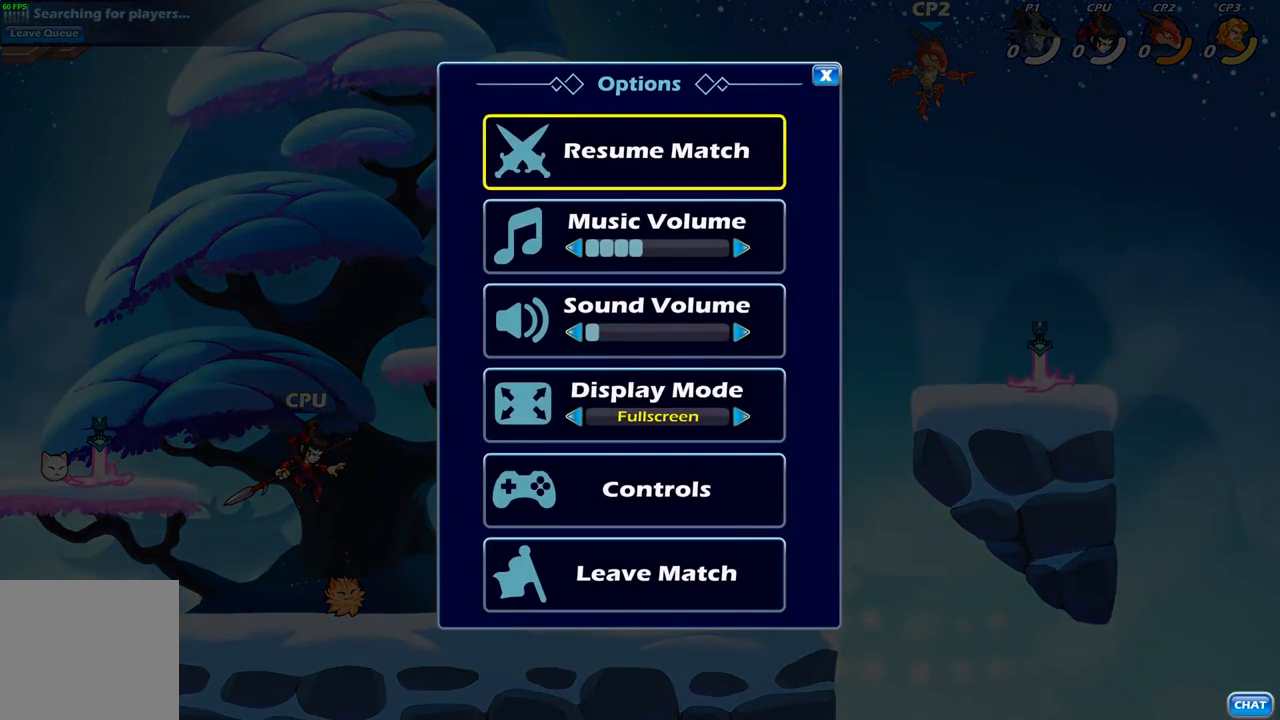
{"dt_ms": 500, "buttons": [], "left_stick": "center", "right_stick": "center", "events": [[217, "DPAD_DOWN", "down"], [300, "DPAD_DOWN", "up"], [383, "DPAD_LEFT", "down"], [483, "DPAD_LEFT", "up"]]}
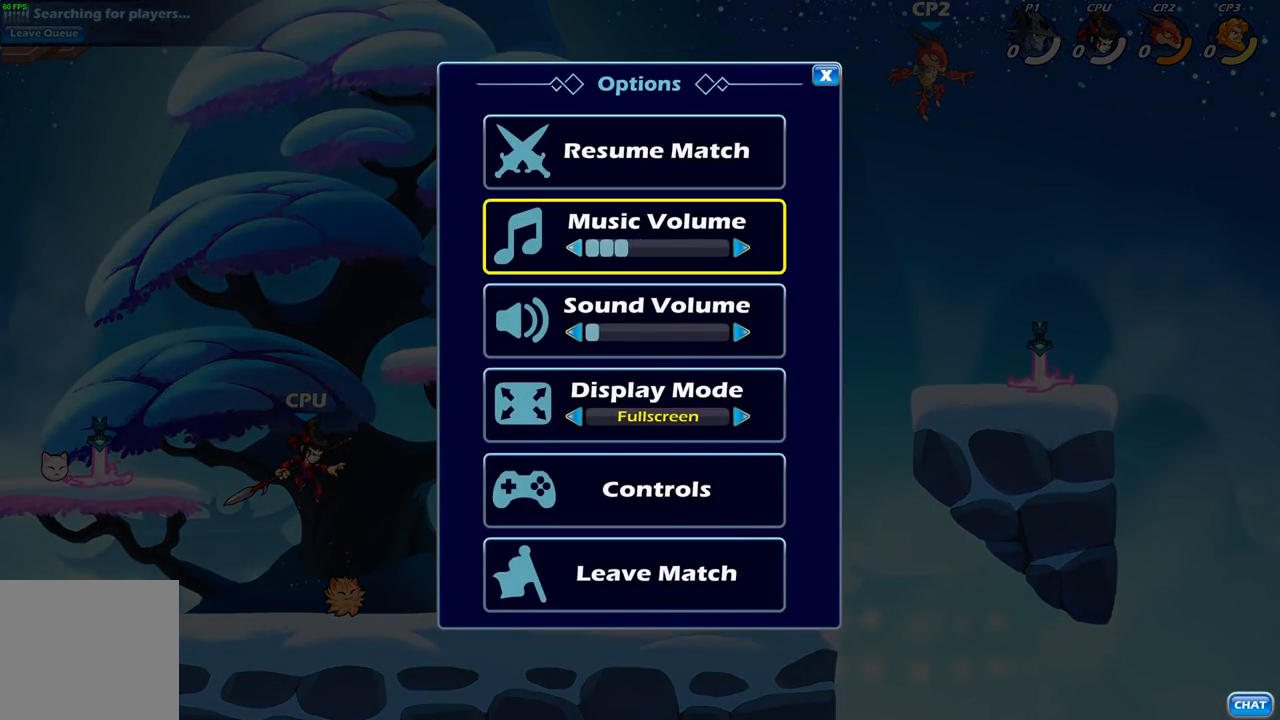
{"dt_ms": 1000, "buttons": [], "left_stick": "left", "right_stick": "center"}
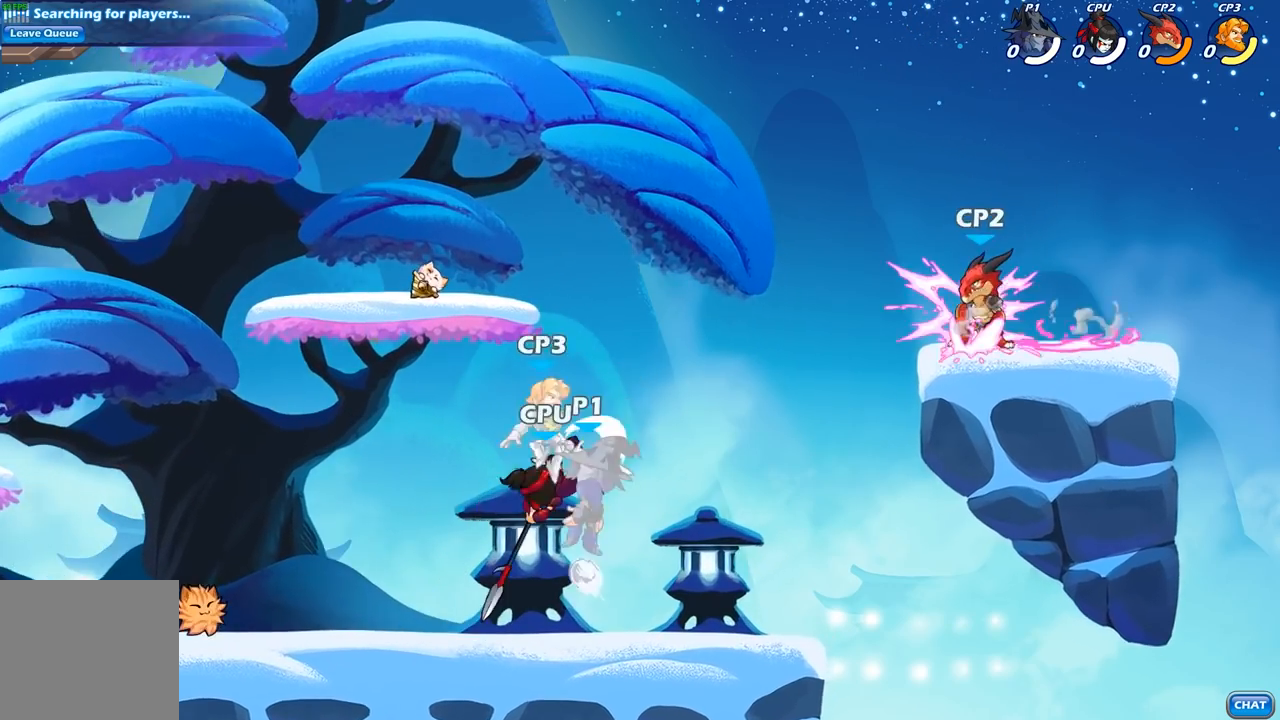
{"dt_ms": 500, "buttons": [], "left_stick": "center", "right_stick": "center", "events": [[17, "X", "down"], [17, "left_stick", "center"], [83, "X", "up"]]}
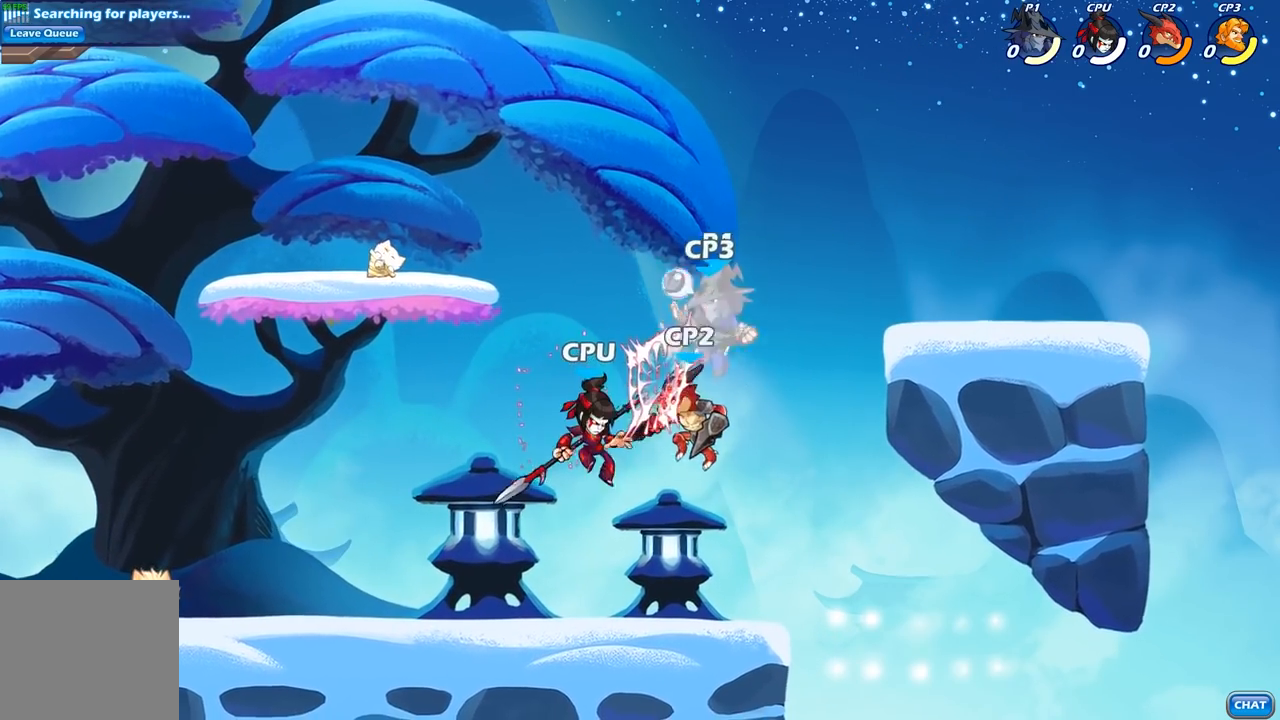
{"dt_ms": 500, "buttons": [], "left_stick": "left", "right_stick": "center", "events": [[50, "left_stick", "up-left"], [200, "A", "down"], [267, "R2", "down"], [317, "A", "up"], [433, "R2", "up"], [483, "left_stick", "left"]]}
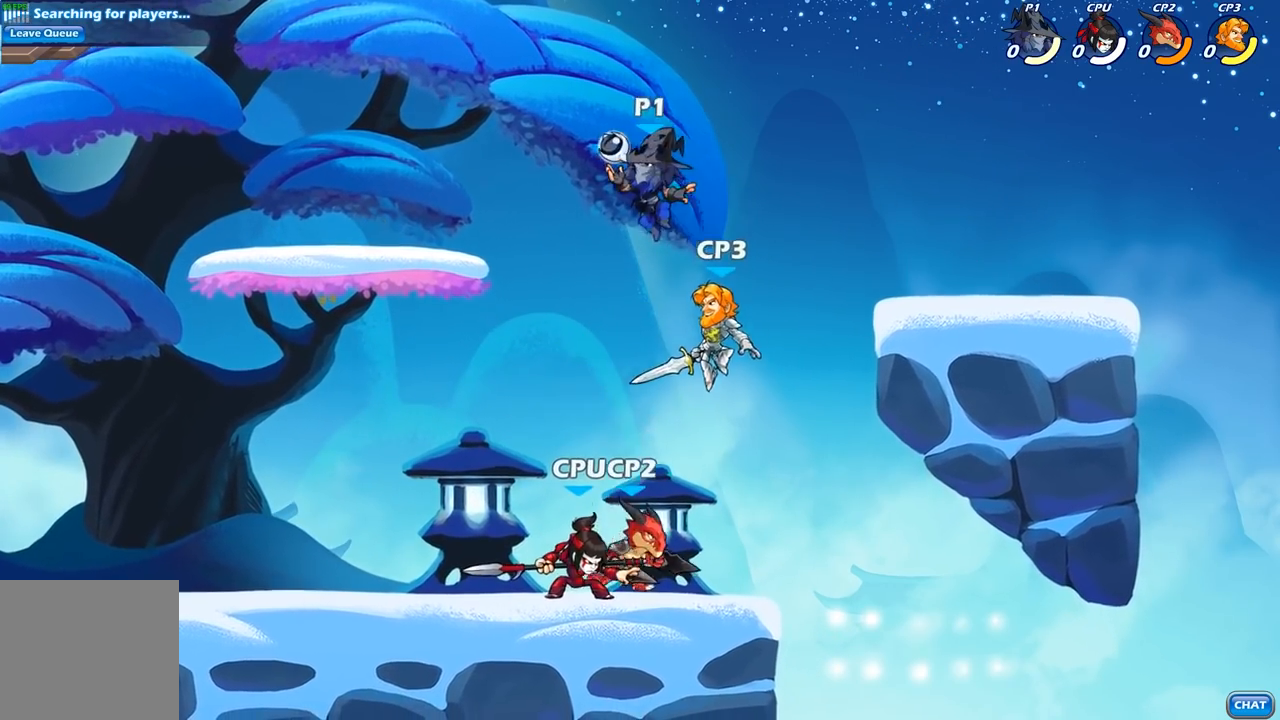
{"dt_ms": 500, "buttons": [], "left_stick": "up-left", "right_stick": "center", "events": [[17, "left_stick", "down-left"], [100, "left_stick", "down-right"], [200, "left_stick", "down"], [250, "X", "down"], [350, "X", "up"], [483, "left_stick", "up-left"]]}
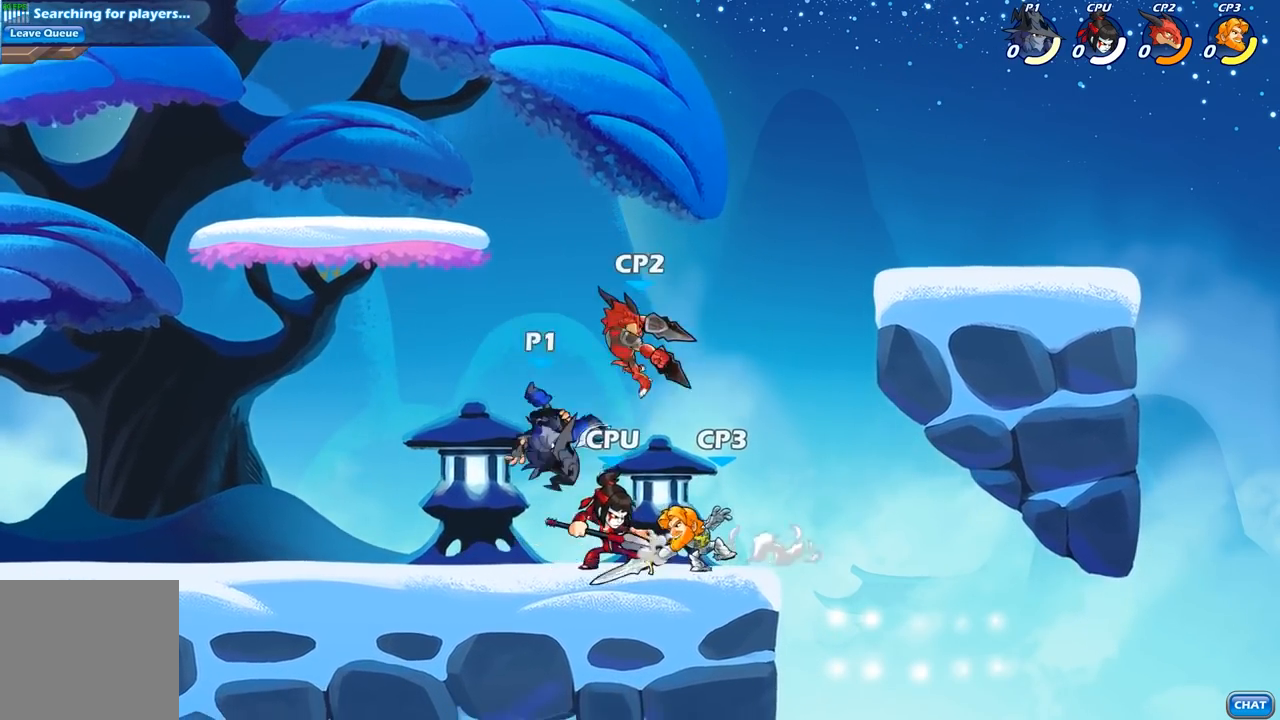
{"dt_ms": 500, "buttons": [], "left_stick": "center", "right_stick": "center", "events": [[250, "left_stick", "right"], [350, "left_stick", "center"], [367, "X", "down"], [467, "X", "up"]]}
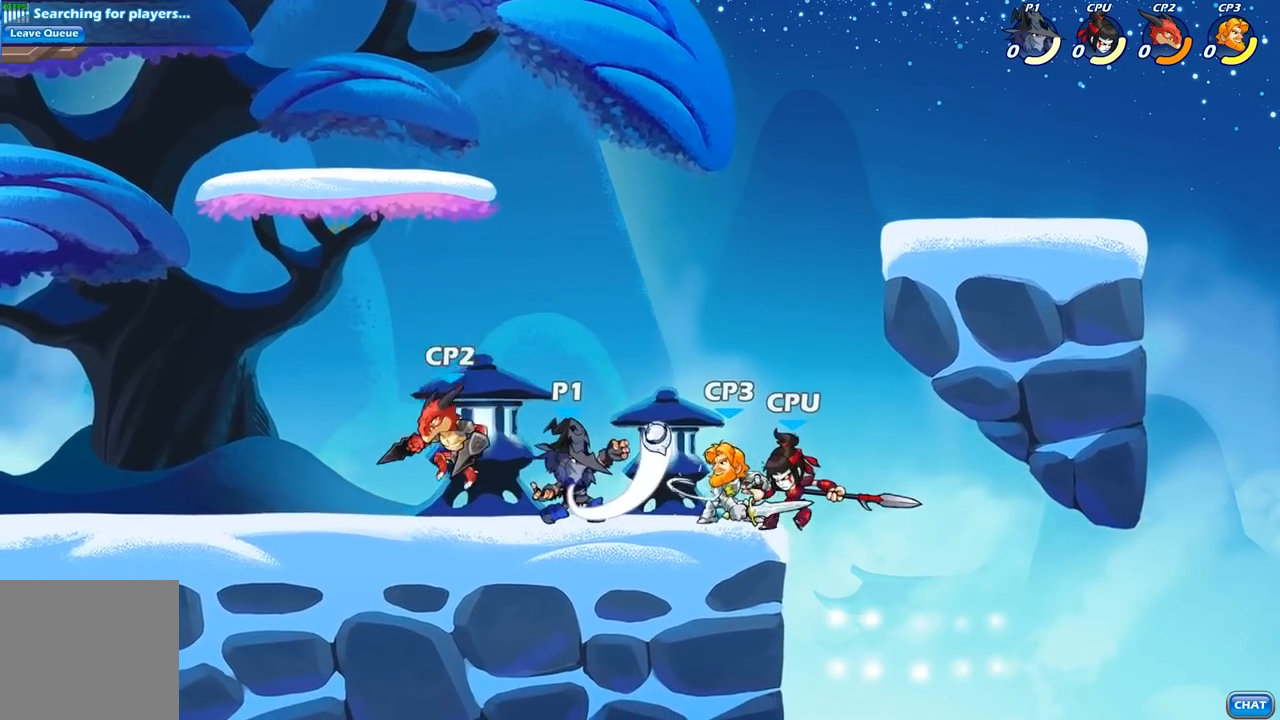
{"dt_ms": 500, "buttons": [], "left_stick": "up-left", "right_stick": "center", "events": [[67, "left_stick", "left"], [100, "X", "down"], [217, "X", "up"], [250, "left_stick", "center"], [300, "X", "down"], [417, "X", "up"], [417, "left_stick", "up-left"]]}
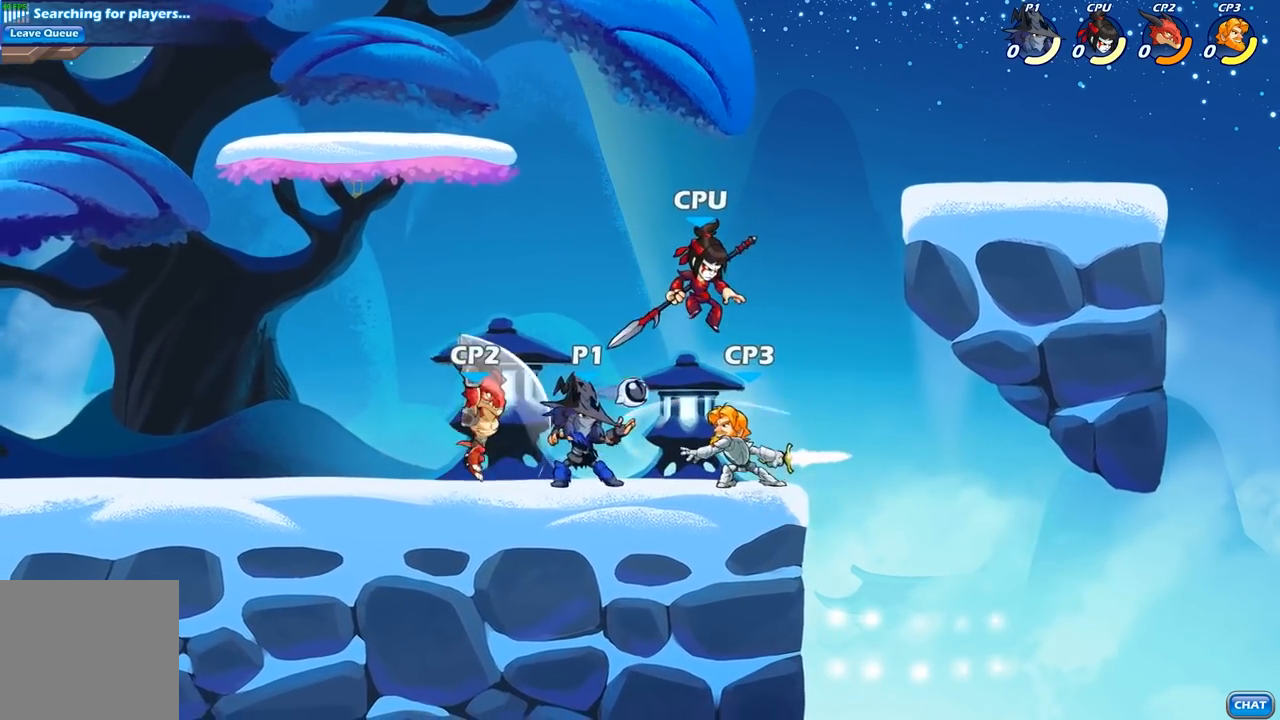
{"dt_ms": 500, "buttons": [], "left_stick": "center", "right_stick": "center", "events": [[67, "A", "down"], [67, "R2", "down"], [217, "A", "up"], [250, "R2", "up"], [300, "left_stick", "down-left"], [450, "left_stick", "center"]]}
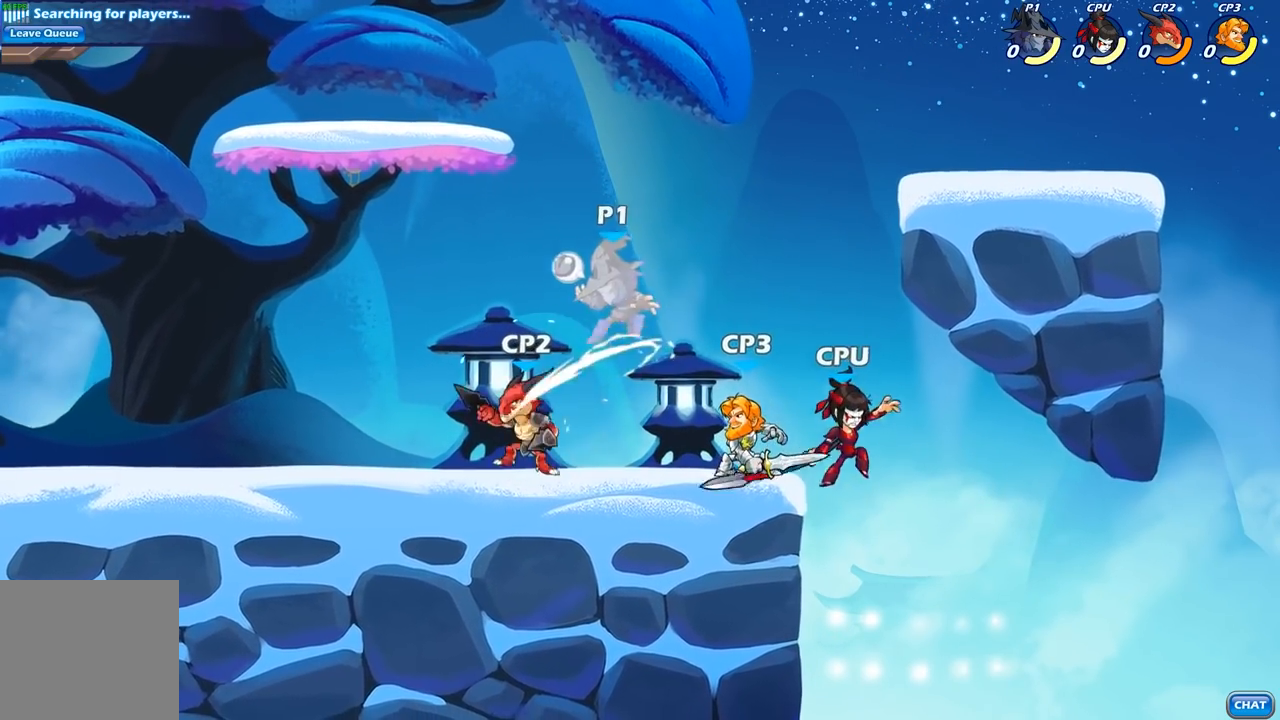
{"dt_ms": 500, "buttons": [], "left_stick": "down-right", "right_stick": "center", "events": [[17, "left_stick", "up-left"], [200, "A", "down"], [217, "R2", "down"], [300, "A", "up"], [317, "left_stick", "down-left"], [383, "R2", "up"], [483, "left_stick", "down-right"]]}
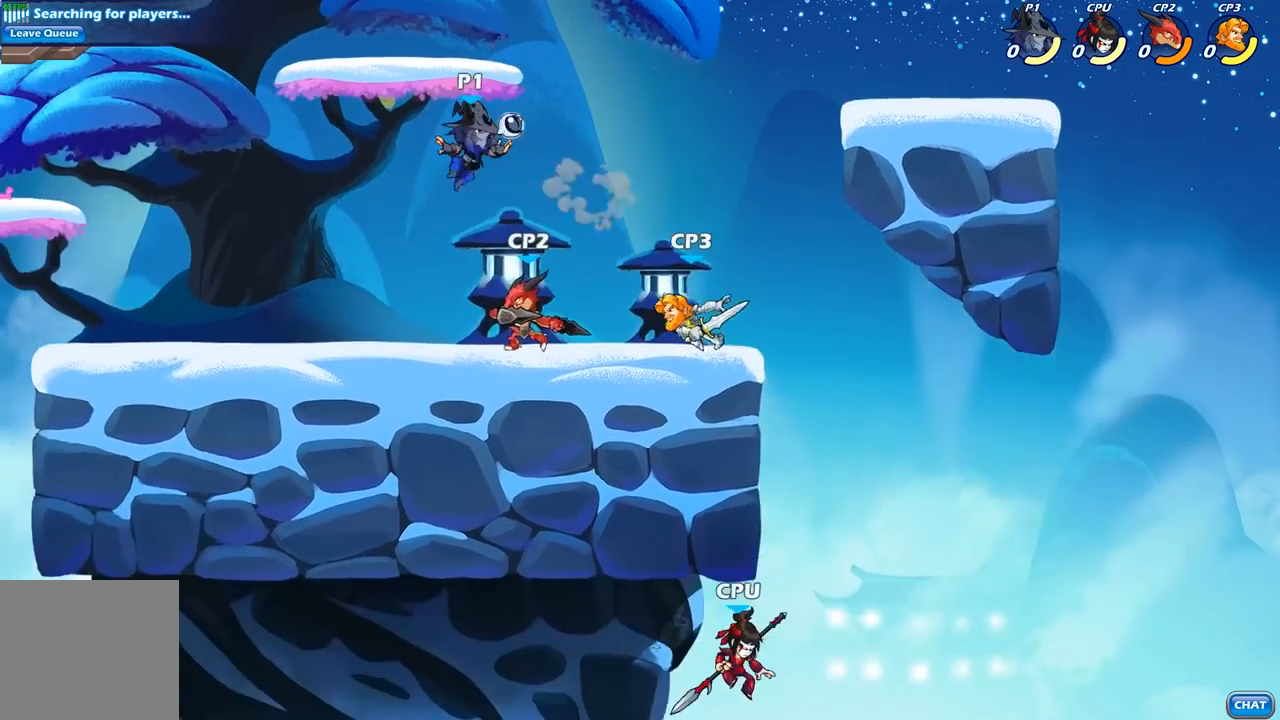
{"dt_ms": 500, "buttons": [], "left_stick": "up-left", "right_stick": "center", "events": [[17, "L2", "down"], [150, "X", "down"], [167, "L2", "up"], [217, "left_stick", "right"], [250, "X", "up"], [267, "L2", "down"], [350, "L2", "up"], [500, "left_stick", "up-left"]]}
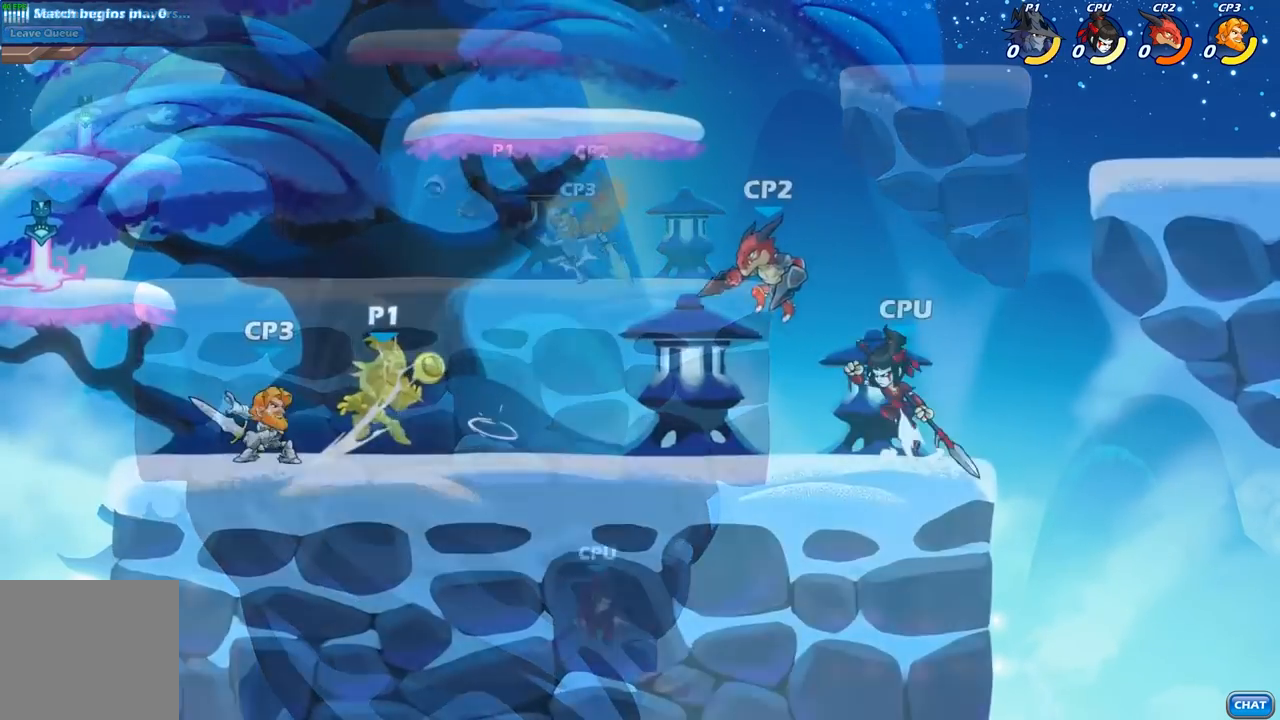
{"dt_ms": 500, "buttons": [], "left_stick": "center", "right_stick": "center"}
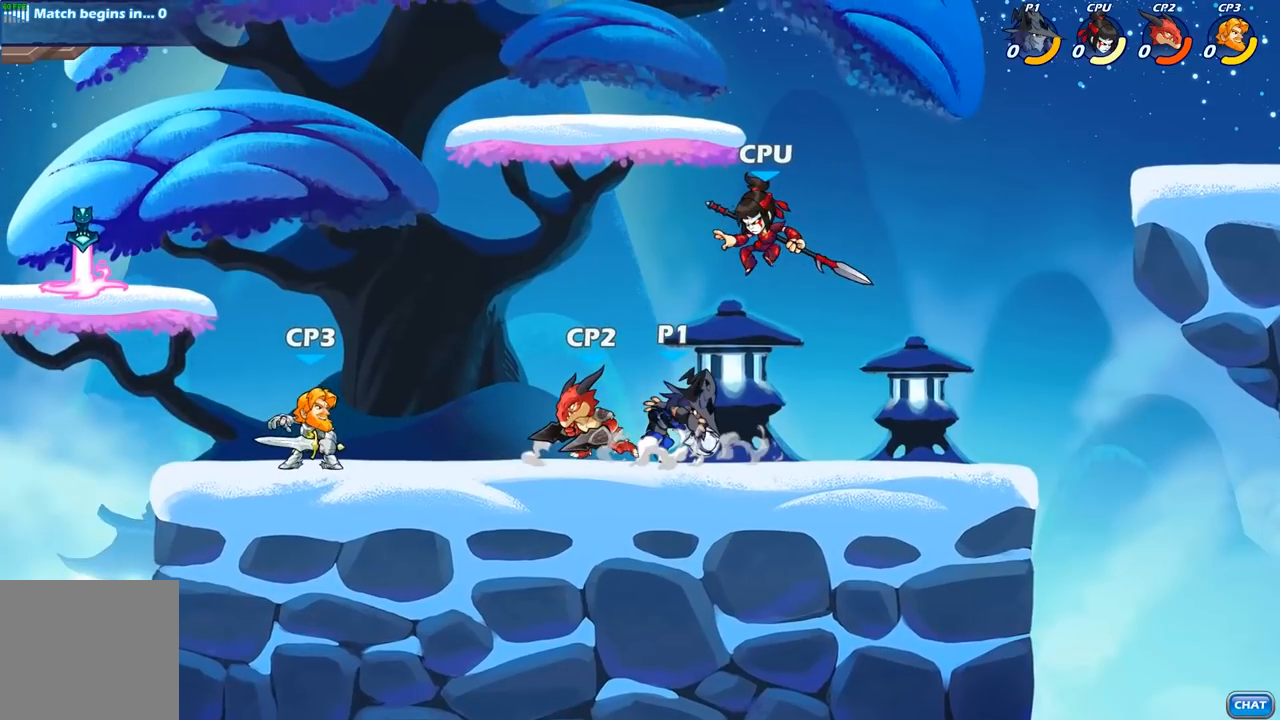
{"dt_ms": 500, "buttons": [], "left_stick": "center", "right_stick": "center", "events": []}
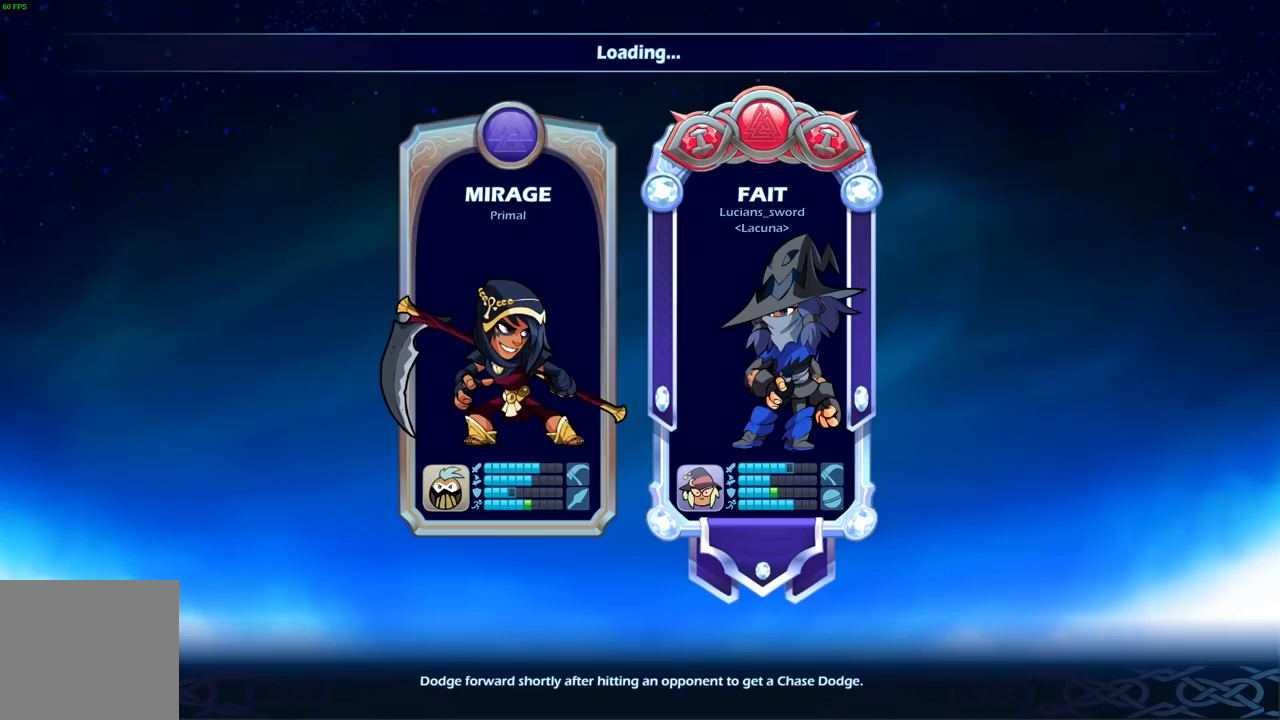
{"dt_ms": 500, "buttons": [], "left_stick": "center", "right_stick": "center", "events": []}
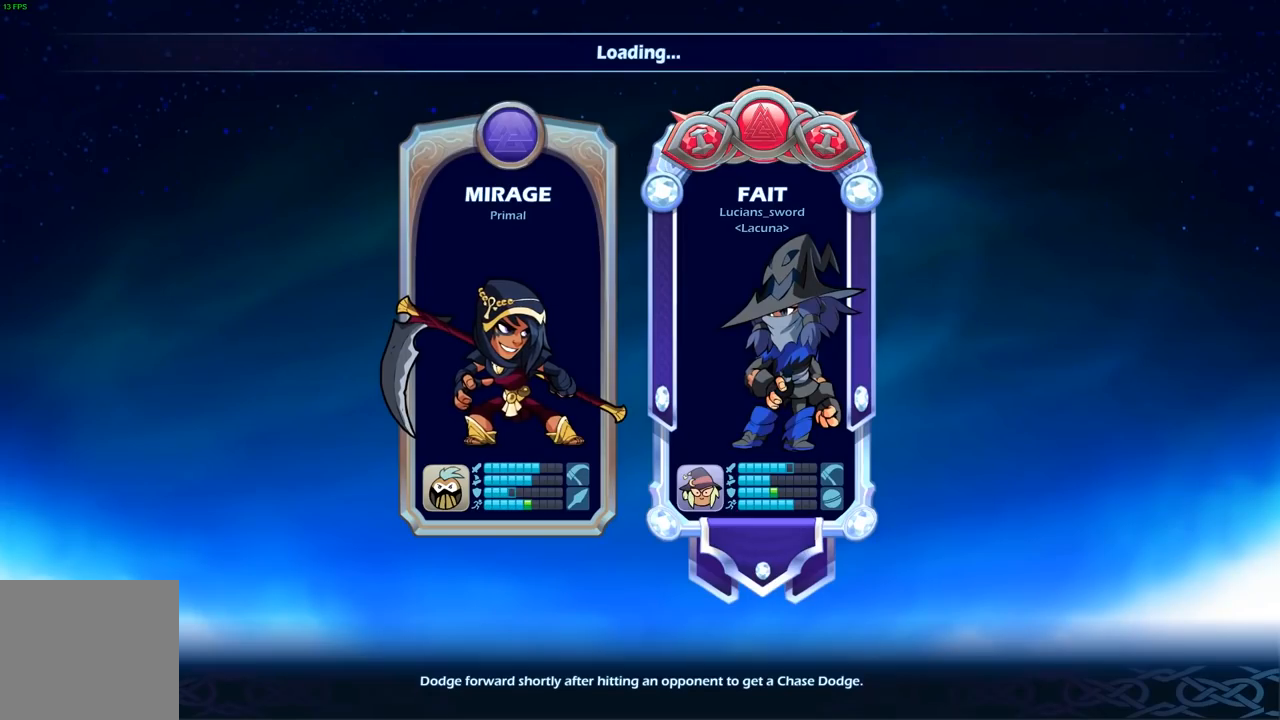
{"dt_ms": 500, "buttons": [], "left_stick": "center", "right_stick": "center", "events": []}
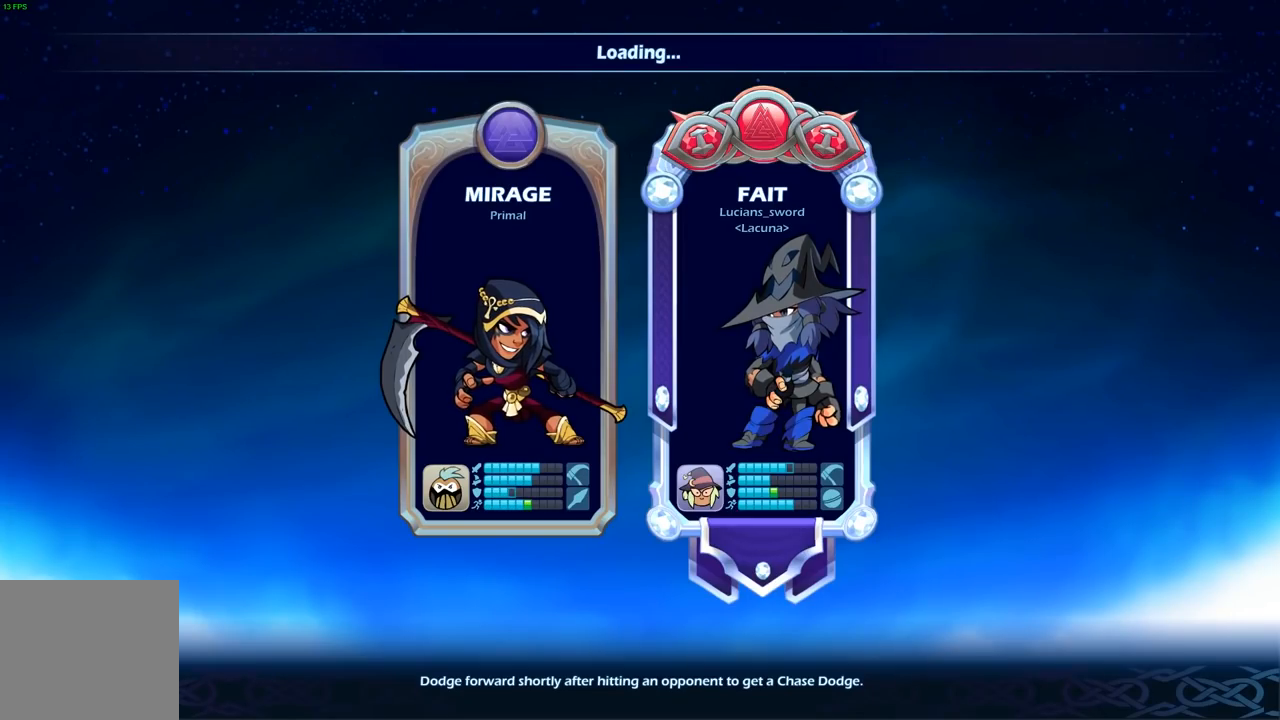
{"dt_ms": 500, "buttons": [], "left_stick": "center", "right_stick": "center", "events": []}
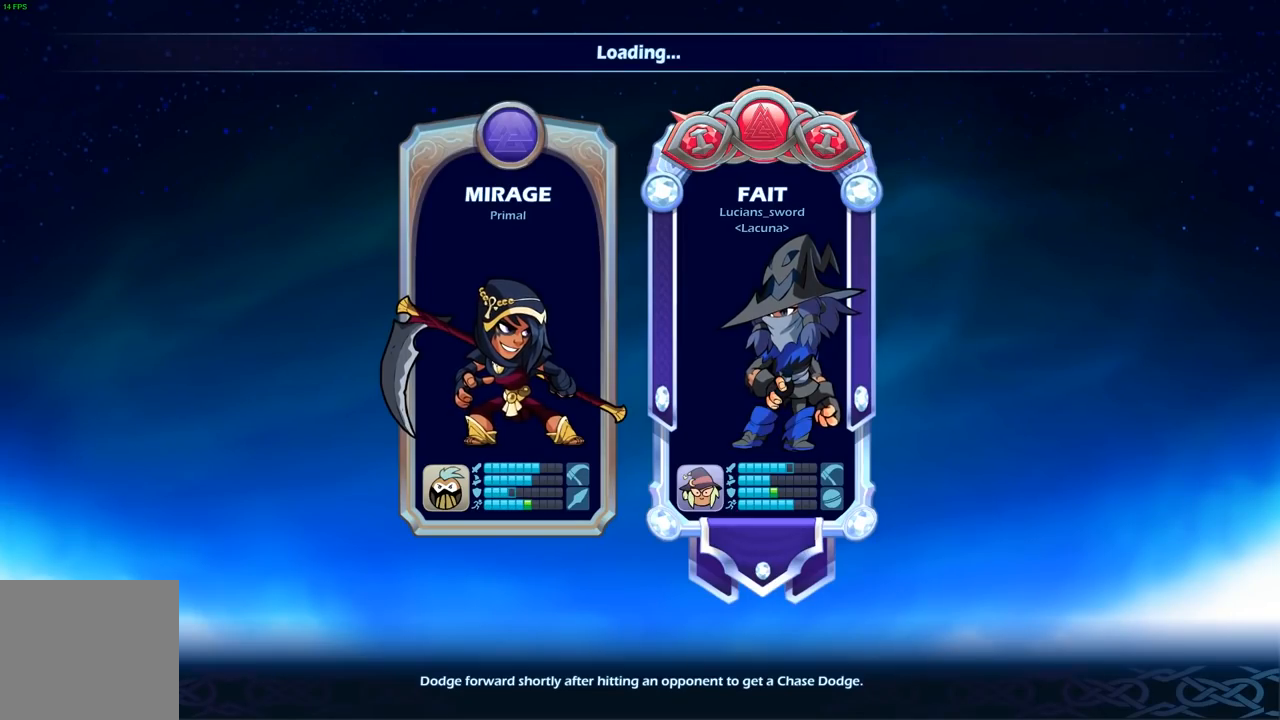
{"dt_ms": 500, "buttons": [], "left_stick": "center", "right_stick": "center", "events": []}